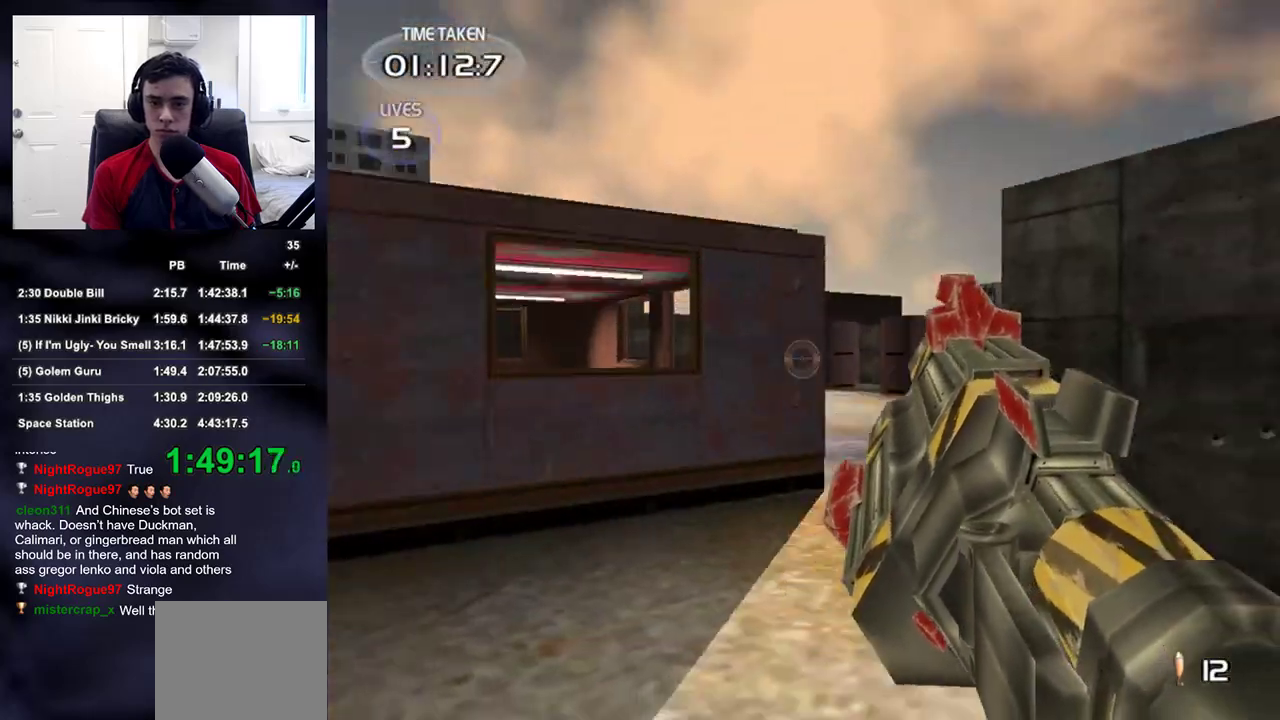
Gameplay with a controller (PlayStation layout); each line is a JSON object with the inputs held at the frame after it. "events" lists button and stick changes between this image and that frame as [ms after this image, input, new state], when the widget could be followed in between.
{"buttons": [], "left_stick": "up-right", "right_stick": "center", "events": [[17, "right_stick", "center"]]}
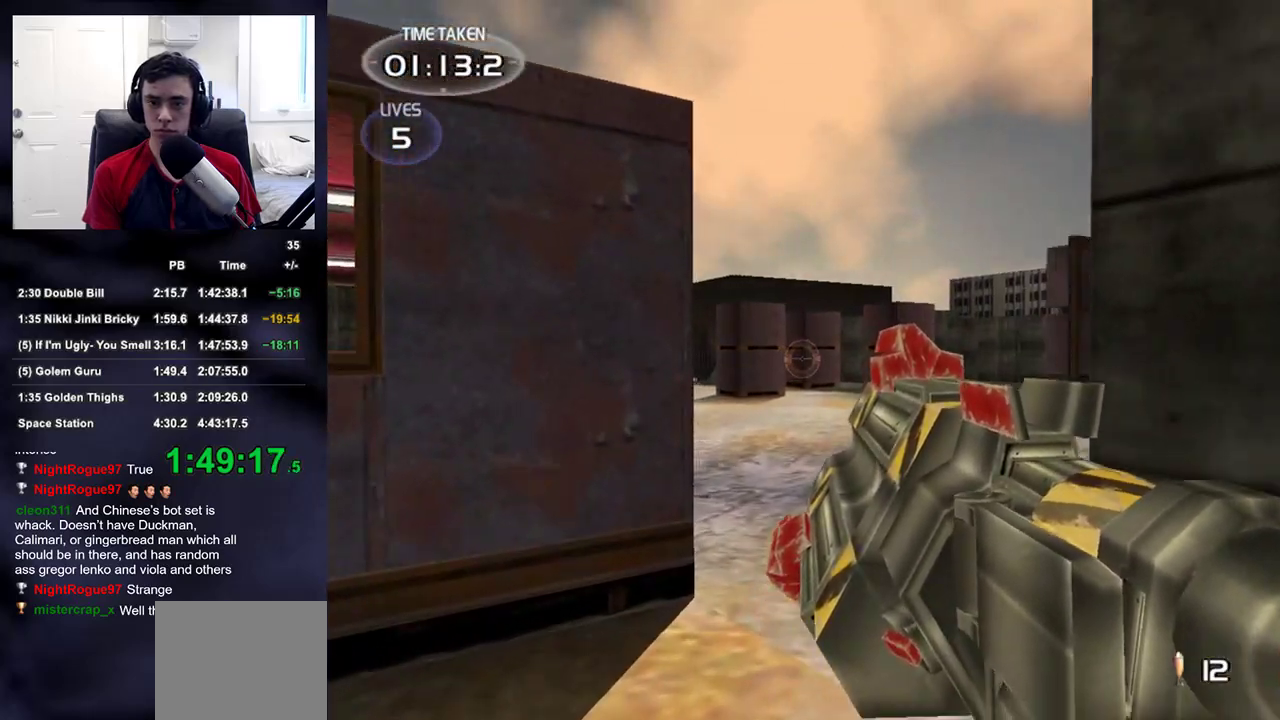
{"buttons": [], "left_stick": "up-right", "right_stick": "center", "events": [[17, "right_stick", "down-left"], [100, "right_stick", "center"], [250, "right_stick", "down-left"], [350, "right_stick", "center"]]}
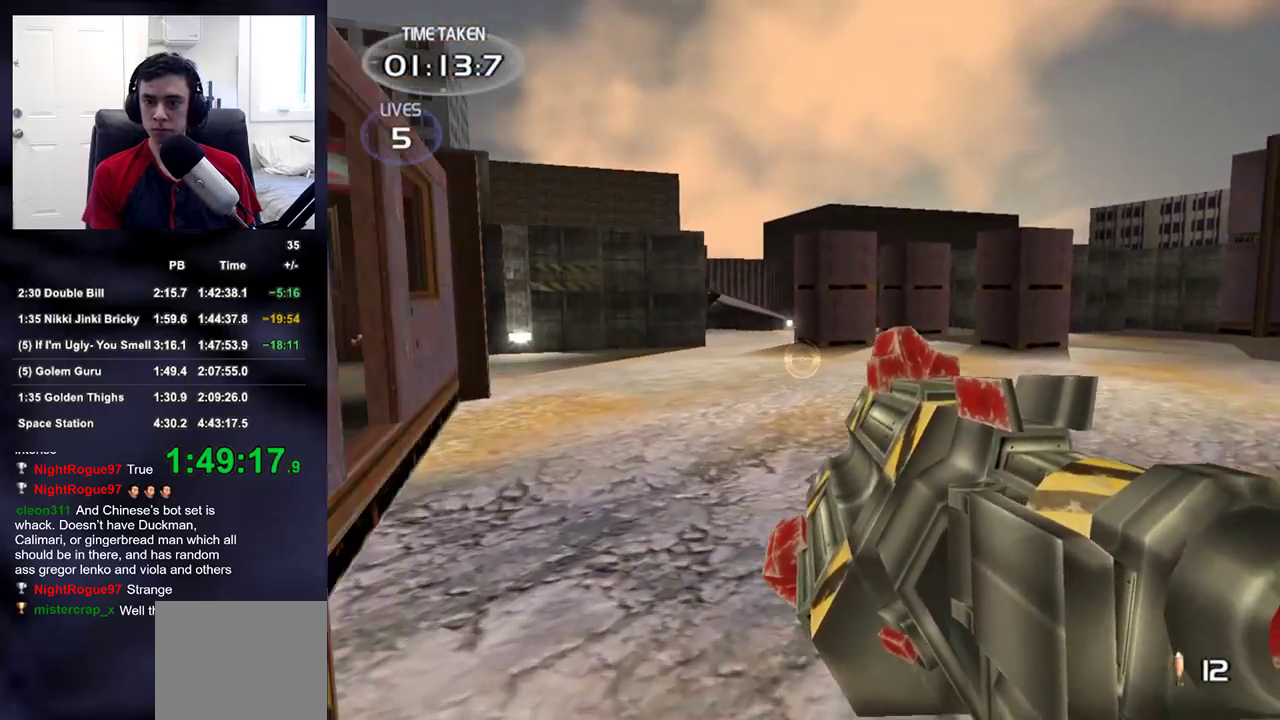
{"buttons": [], "left_stick": "up-right", "right_stick": "center", "events": [[83, "right_stick", "up"], [150, "right_stick", "center"]]}
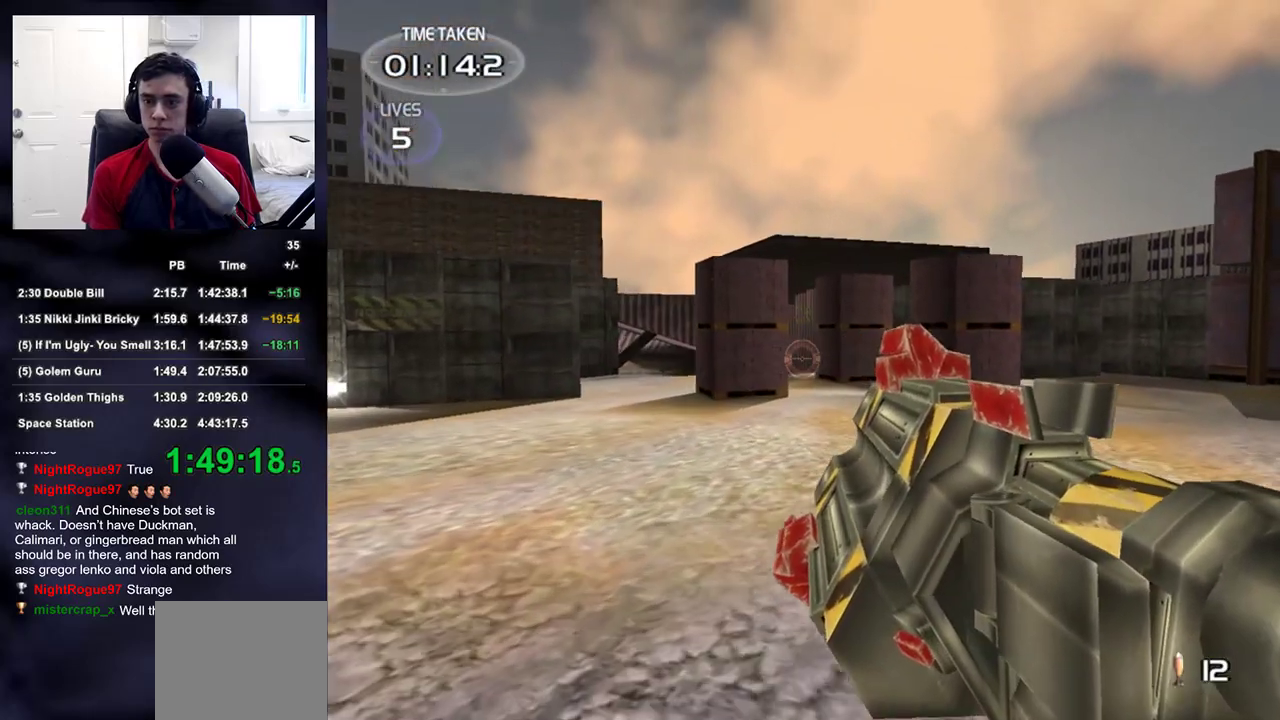
{"buttons": [], "left_stick": "right", "right_stick": "left", "events": [[167, "right_stick", "left"], [467, "left_stick", "right"]]}
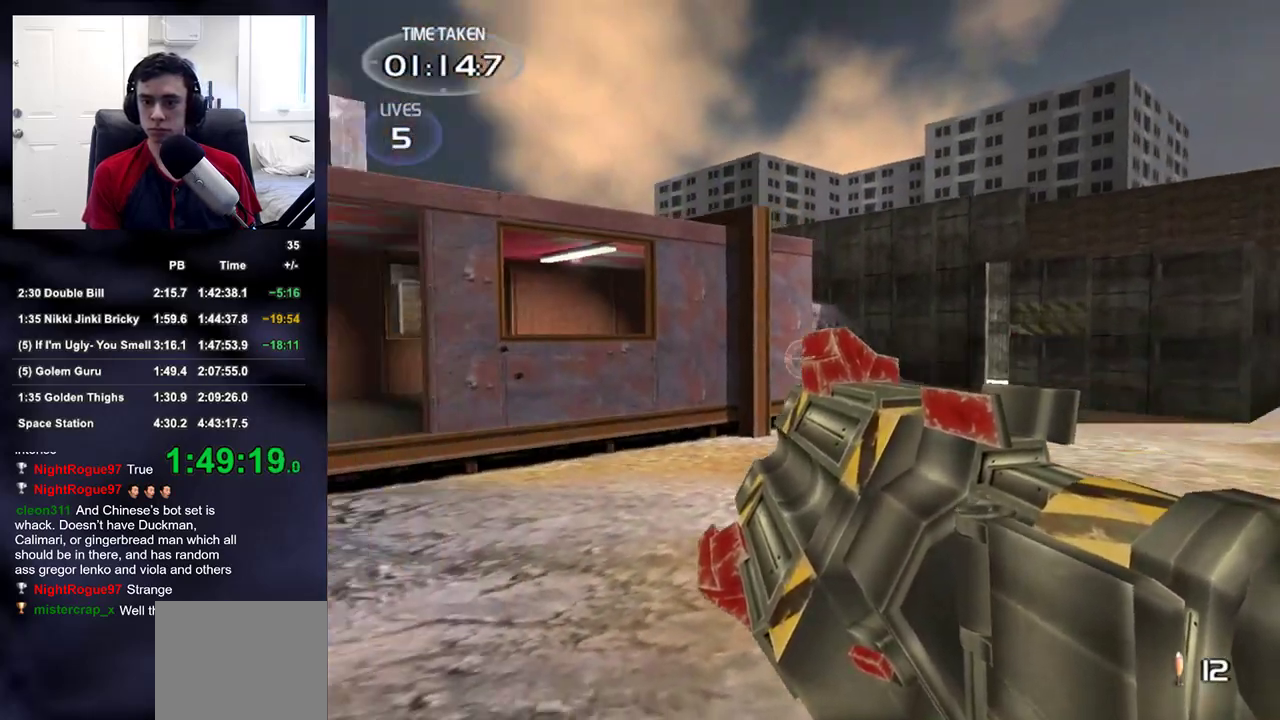
{"buttons": [], "left_stick": "right", "right_stick": "right", "events": [[217, "right_stick", "center"], [433, "right_stick", "right"]]}
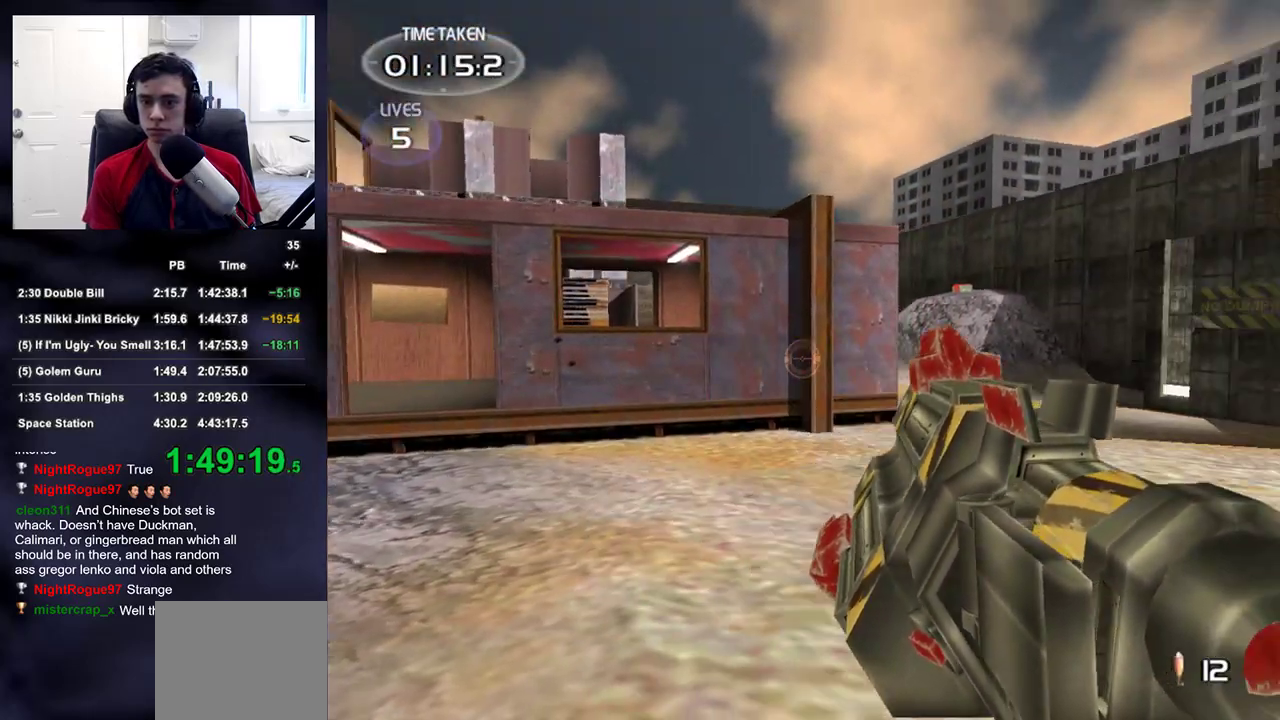
{"buttons": [], "left_stick": "right", "right_stick": "center", "events": [[50, "right_stick", "center"], [250, "right_stick", "up-left"], [367, "right_stick", "center"]]}
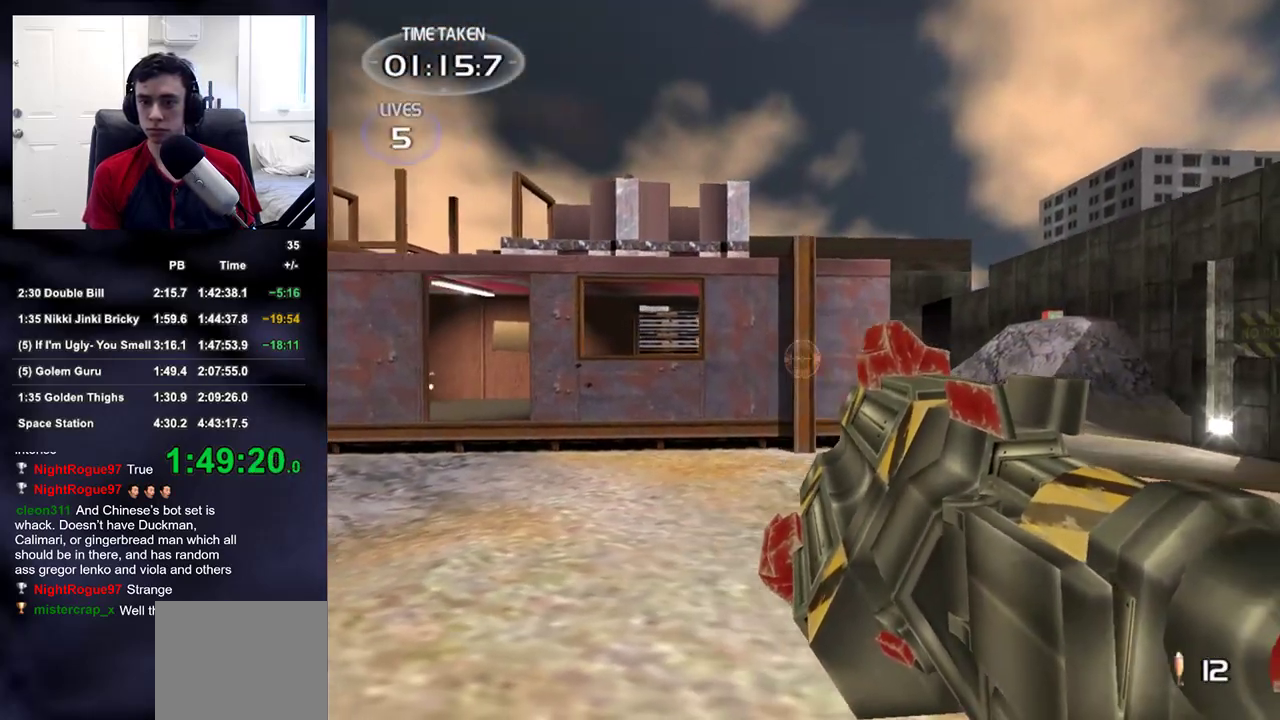
{"buttons": [], "left_stick": "down-right", "right_stick": "center", "events": [[117, "right_stick", "down"], [167, "right_stick", "center"], [183, "left_stick", "down-right"], [400, "right_stick", "down"], [467, "right_stick", "center"]]}
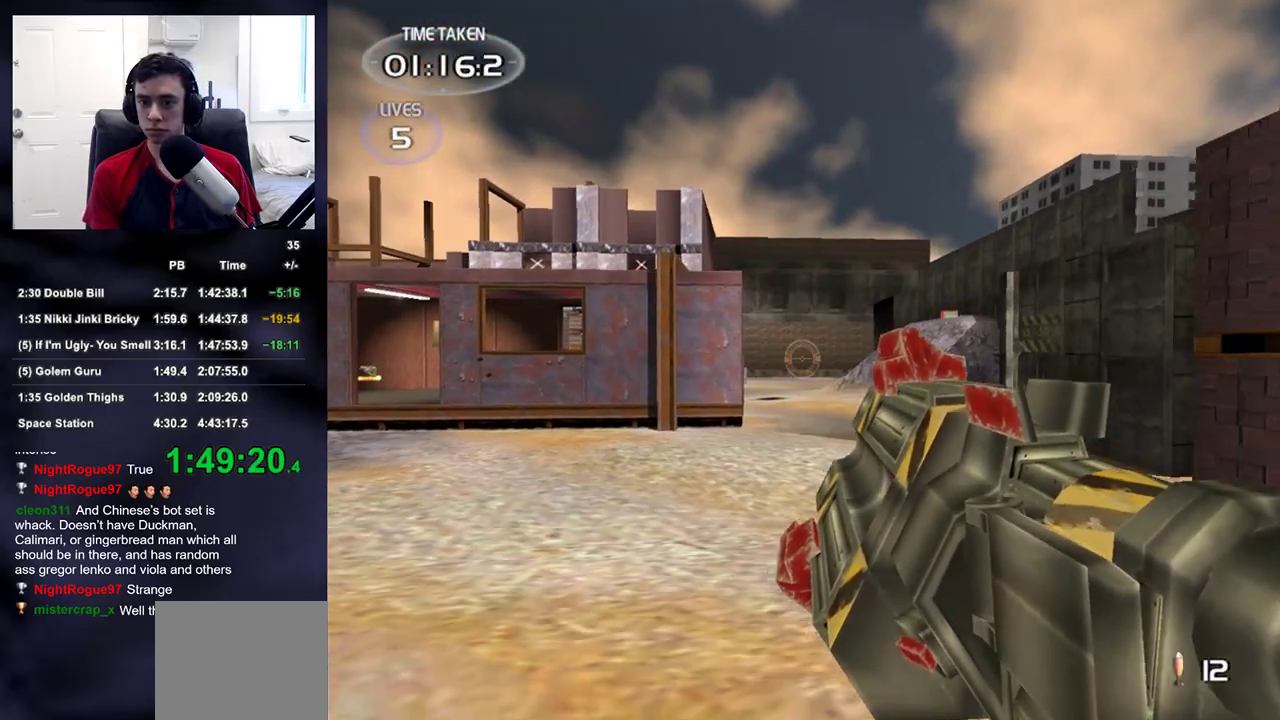
{"buttons": [], "left_stick": "down-left", "right_stick": "up", "events": [[183, "right_stick", "down-left"], [233, "left_stick", "down"], [300, "right_stick", "center"], [383, "left_stick", "down-left"], [500, "right_stick", "up"]]}
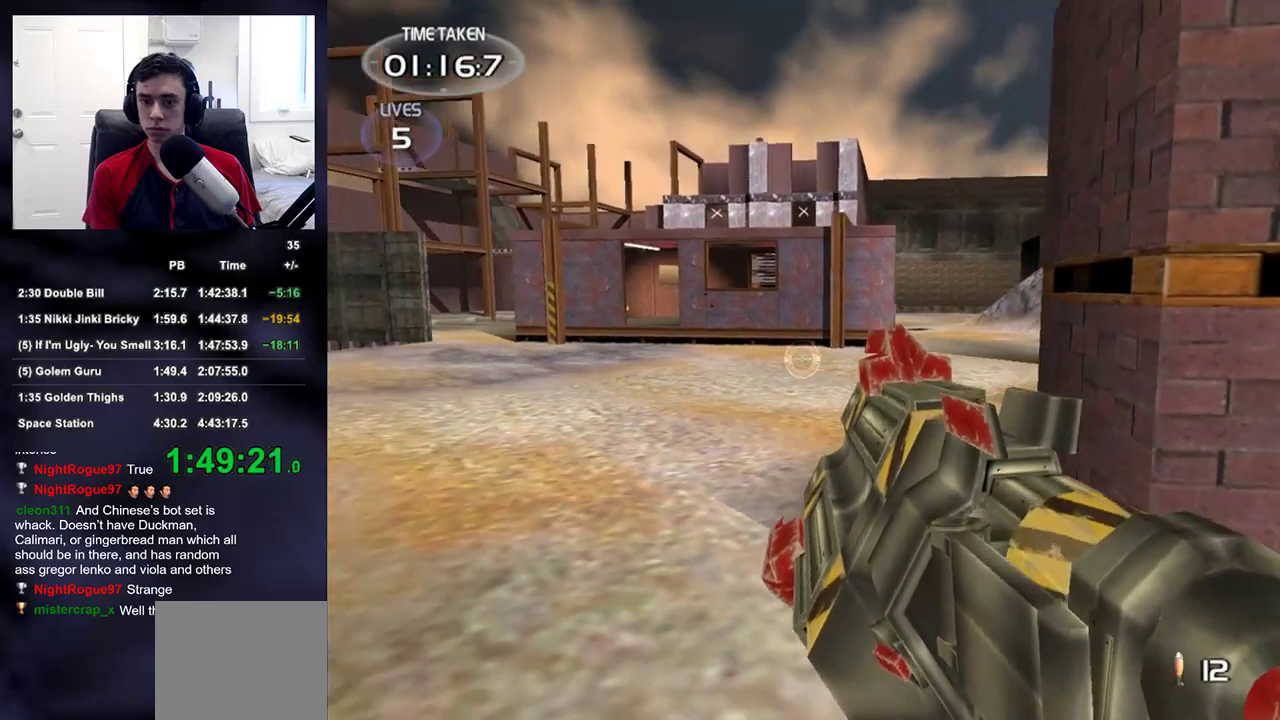
{"buttons": [], "left_stick": "down-left", "right_stick": "center", "events": [[83, "right_stick", "center"], [217, "right_stick", "right"], [350, "right_stick", "center"]]}
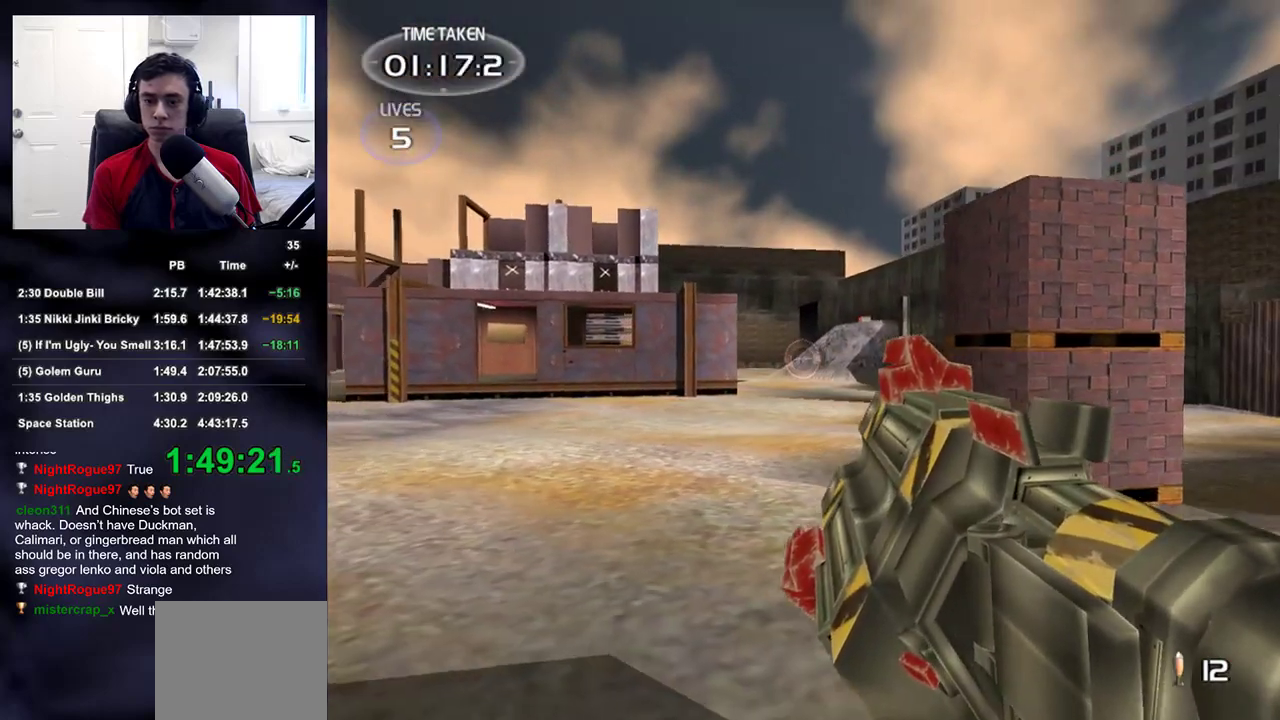
{"buttons": [], "left_stick": "down-left", "right_stick": "center", "events": [[300, "right_stick", "left"], [367, "right_stick", "center"]]}
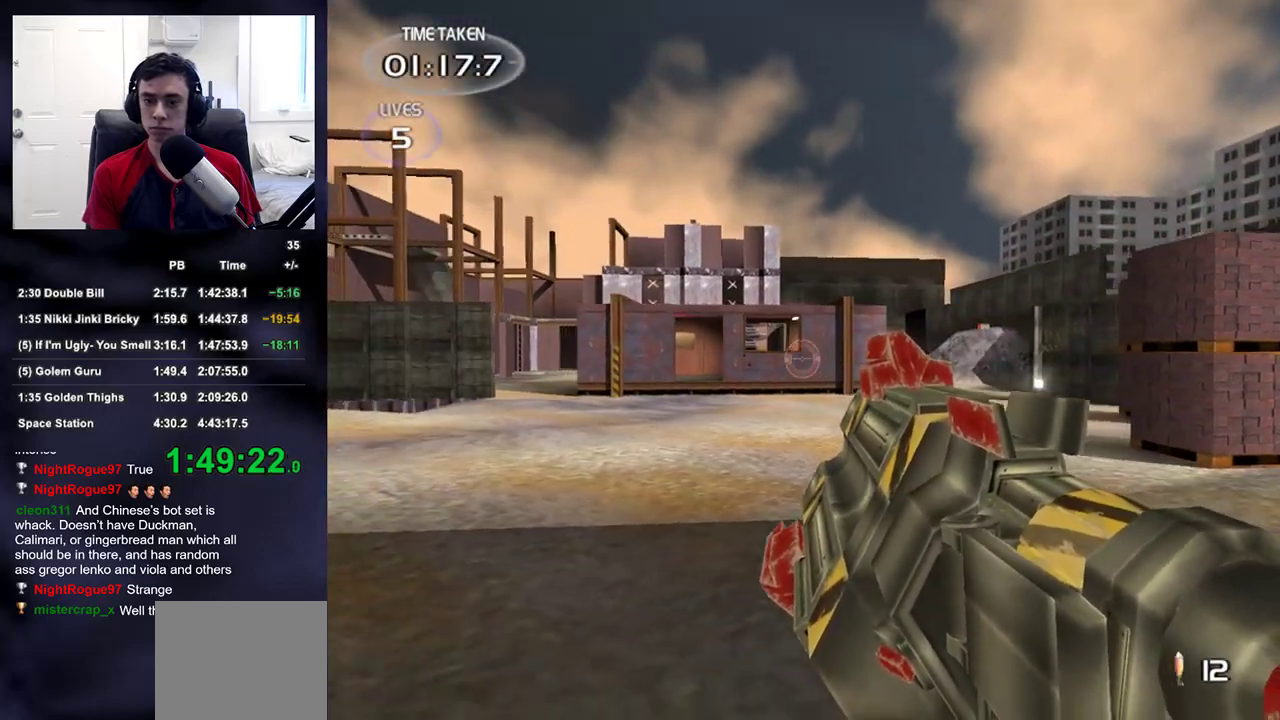
{"buttons": [], "left_stick": "right", "right_stick": "center", "events": [[33, "left_stick", "down-right"], [33, "right_stick", "right"], [133, "left_stick", "right"], [133, "right_stick", "center"], [267, "left_stick", "up-right"], [300, "right_stick", "up-left"], [350, "right_stick", "center"], [467, "left_stick", "right"]]}
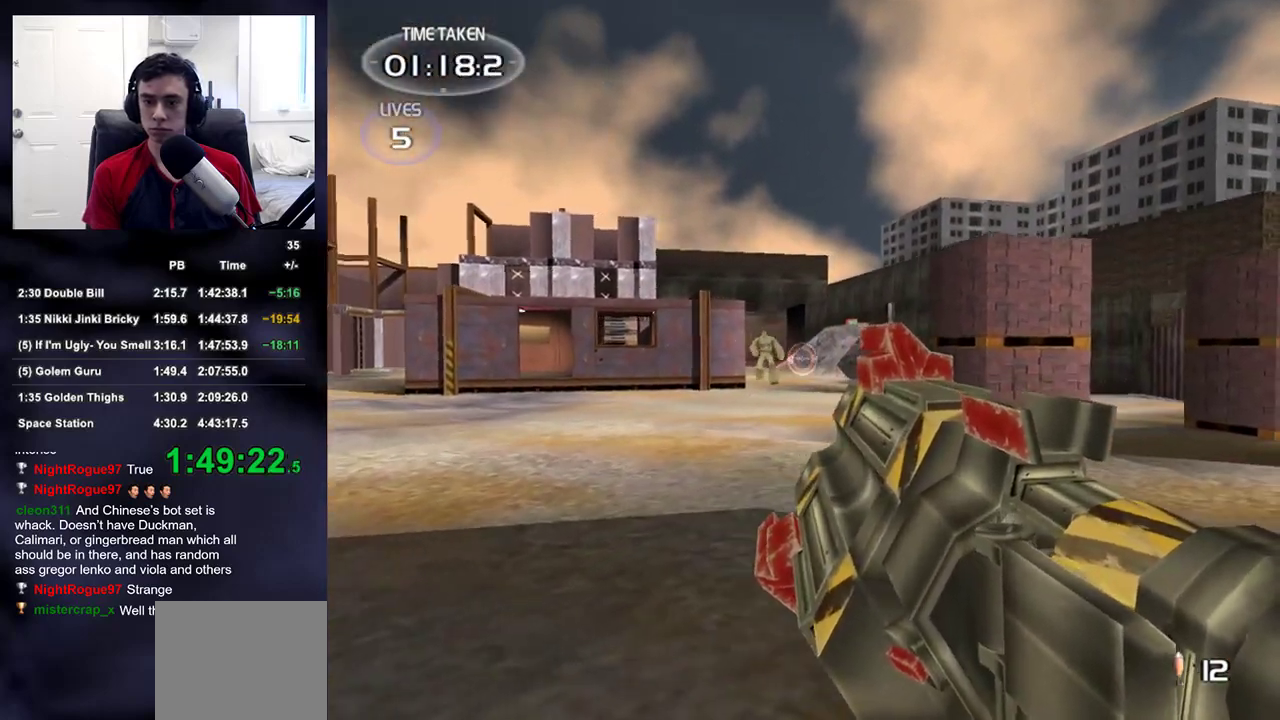
{"buttons": [], "left_stick": "up", "right_stick": "center", "events": [[17, "right_stick", "left"], [83, "right_stick", "center"], [100, "left_stick", "down-right"], [333, "left_stick", "center"], [333, "right_stick", "up-right"], [400, "right_stick", "center"], [417, "left_stick", "up"]]}
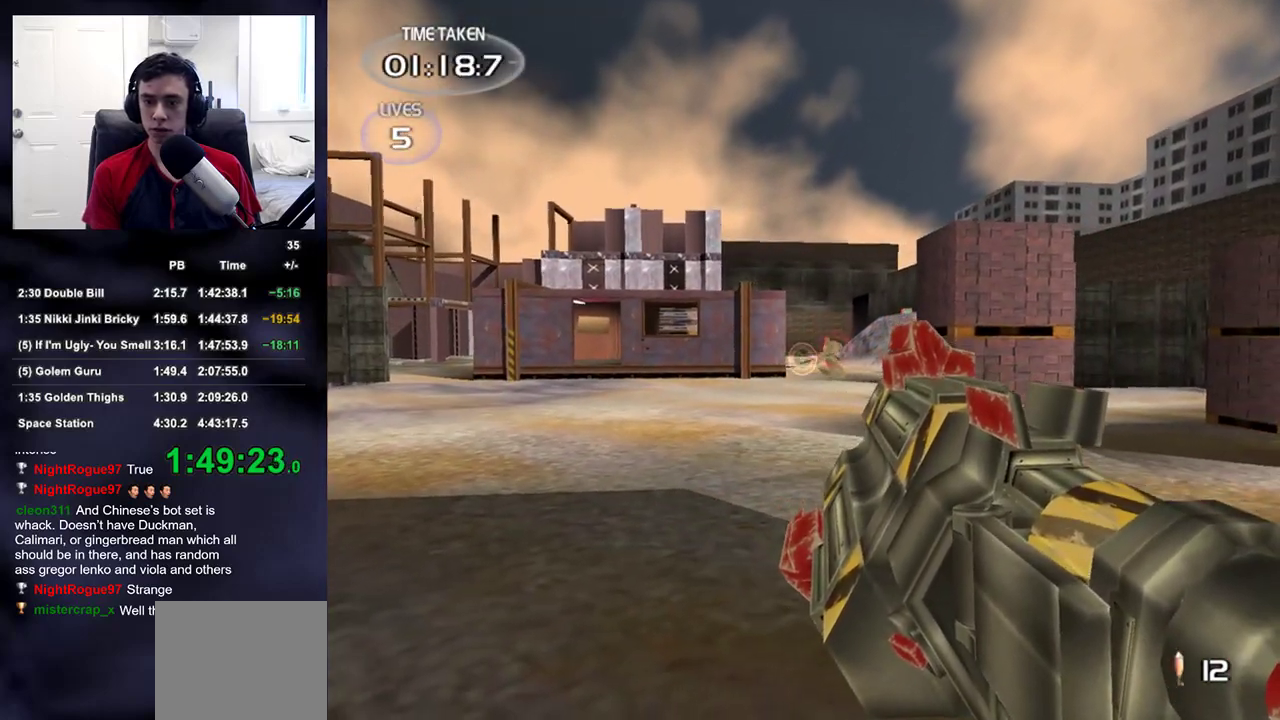
{"buttons": [], "left_stick": "down-left", "right_stick": "center", "events": [[50, "right_stick", "up"], [100, "R1", "down"], [117, "right_stick", "center"], [150, "DPAD_RIGHT", "down"], [167, "left_stick", "center"], [183, "DPAD_UP", "down"], [200, "DPAD_LEFT", "down"], [200, "DPAD_RIGHT", "up"], [250, "DPAD_UP", "up"], [283, "DPAD_LEFT", "up"], [367, "right_stick", "right"], [383, "R1", "up"], [417, "left_stick", "down-left"], [433, "right_stick", "center"]]}
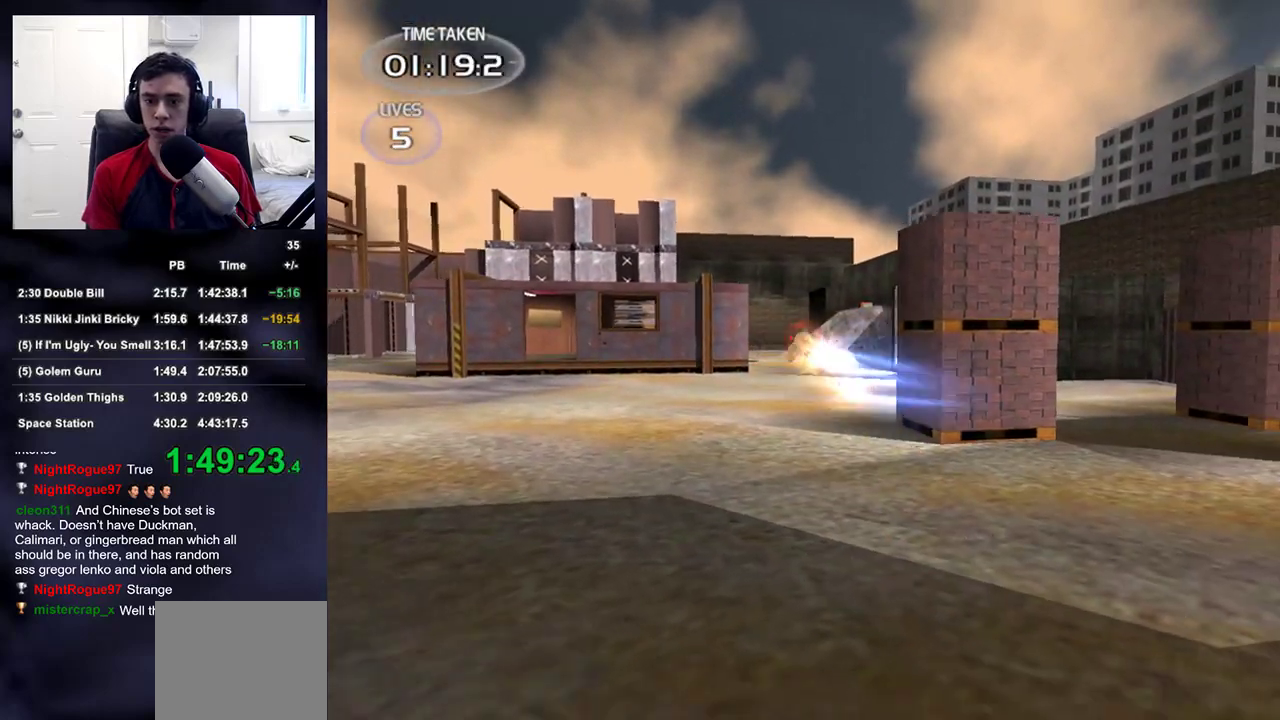
{"buttons": ["R1"], "left_stick": "up", "right_stick": "center", "events": [[33, "left_stick", "center"], [67, "right_stick", "up-right"], [83, "left_stick", "up"], [150, "right_stick", "center"], [383, "R1", "down"]]}
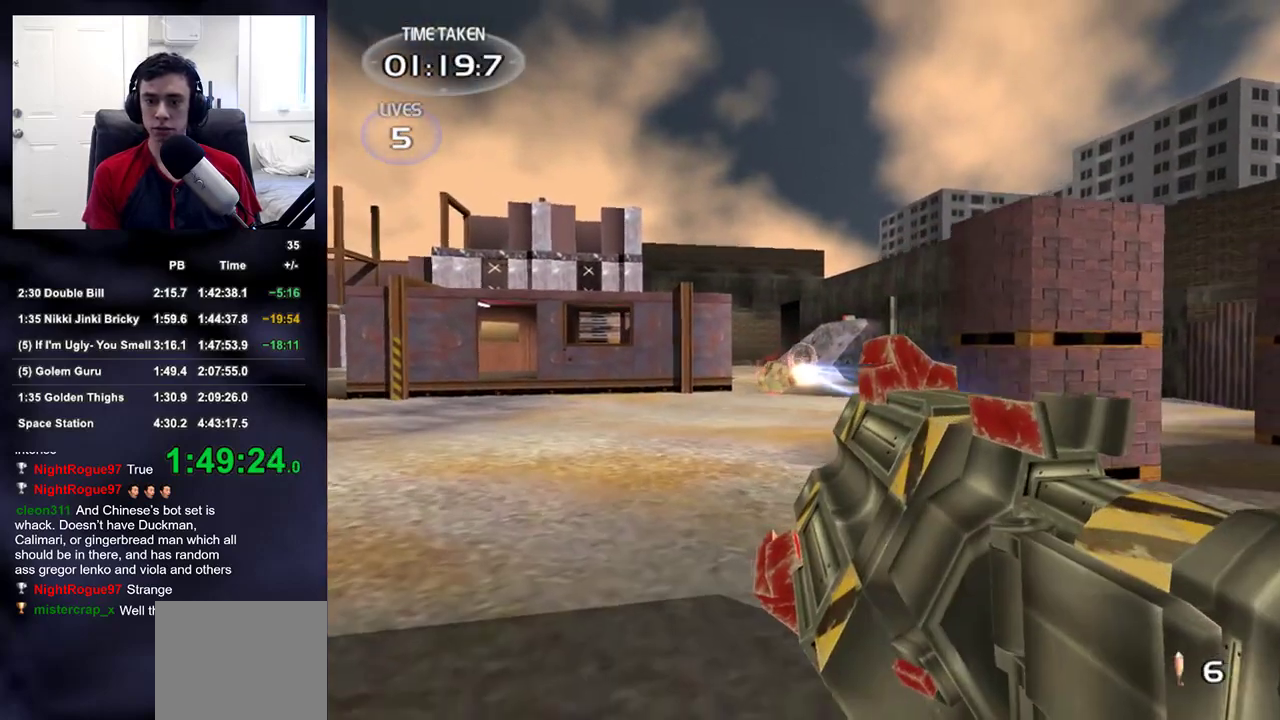
{"buttons": [], "left_stick": "right", "right_stick": "left", "events": [[67, "left_stick", "center"], [83, "DPAD_UP", "down"], [100, "DPAD_LEFT", "down"], [117, "R1", "up"], [133, "DPAD_UP", "up"], [150, "DPAD_LEFT", "up"], [233, "left_stick", "right"], [450, "right_stick", "left"]]}
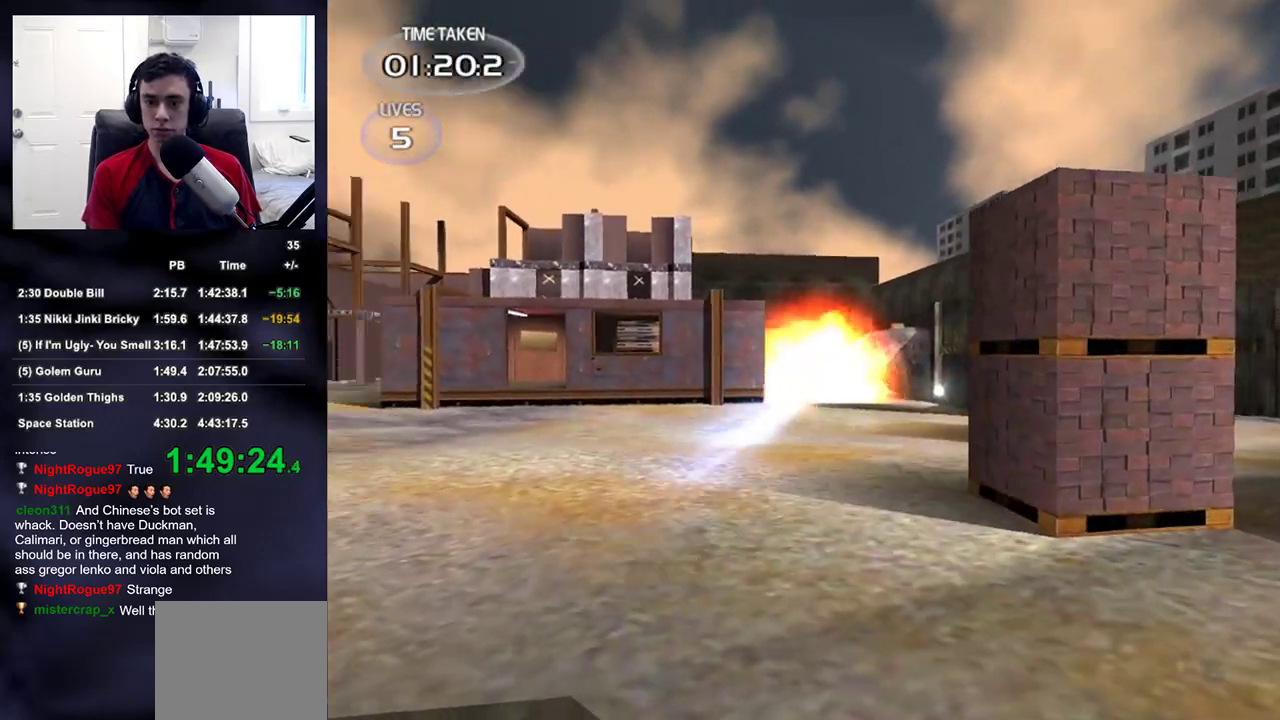
{"buttons": ["R1", "DPAD_UP", "DPAD_LEFT"], "left_stick": "center", "right_stick": "center", "events": [[33, "right_stick", "center"], [133, "left_stick", "up"], [333, "R1", "down"], [450, "DPAD_UP", "down"], [450, "left_stick", "center"], [467, "DPAD_LEFT", "down"]]}
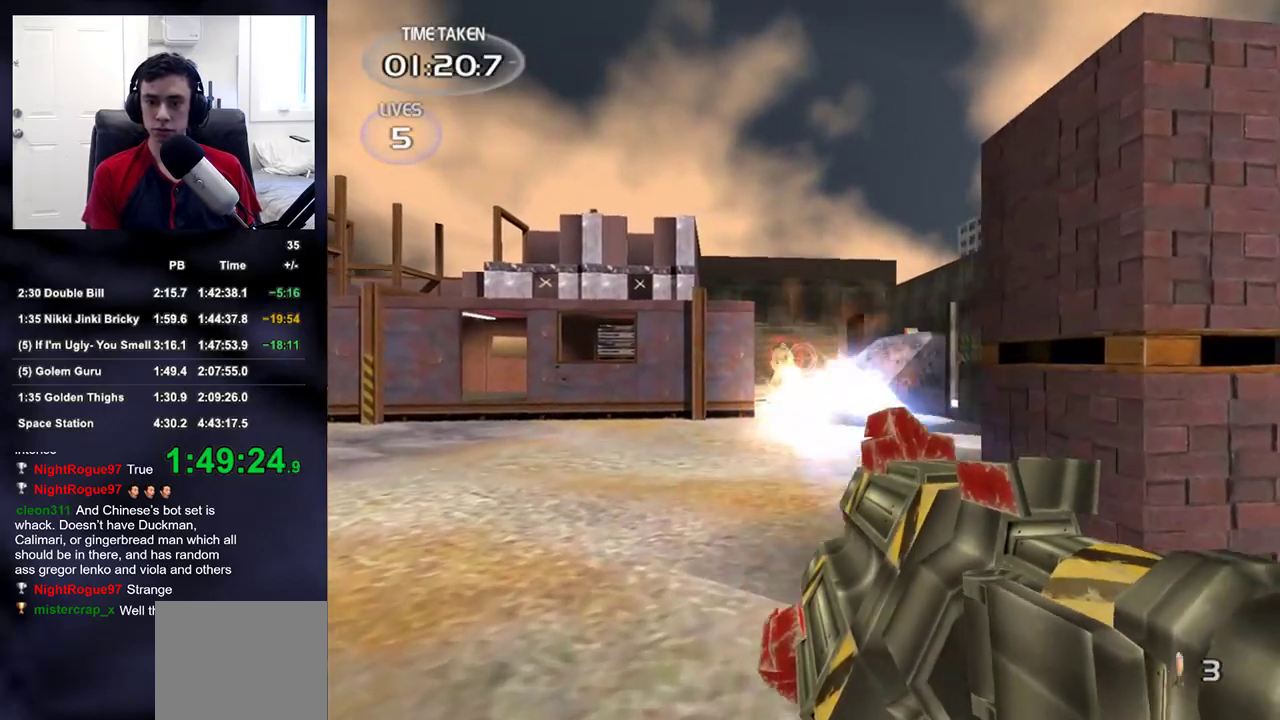
{"buttons": [], "left_stick": "down", "right_stick": "center", "events": [[17, "DPAD_UP", "up"], [17, "R1", "up"], [50, "DPAD_LEFT", "up"], [267, "left_stick", "down-right"], [367, "left_stick", "down"]]}
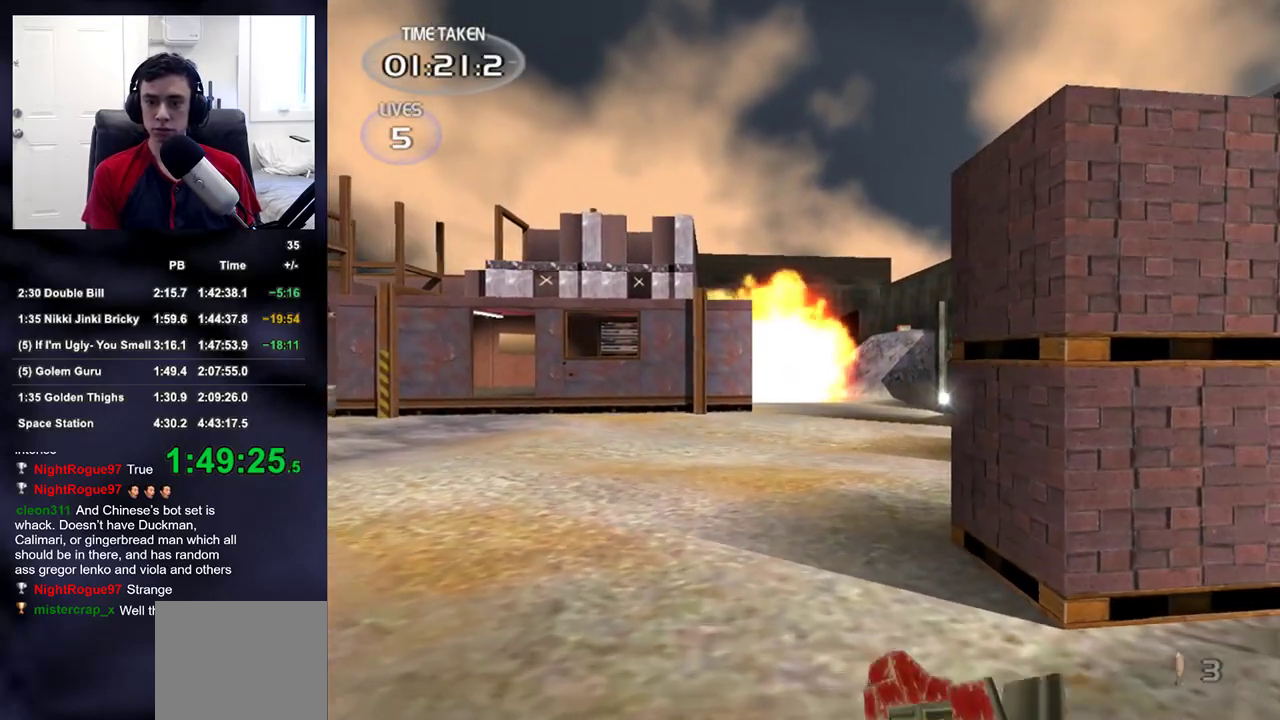
{"buttons": [], "left_stick": "up", "right_stick": "center", "events": [[67, "left_stick", "right"], [133, "left_stick", "up"]]}
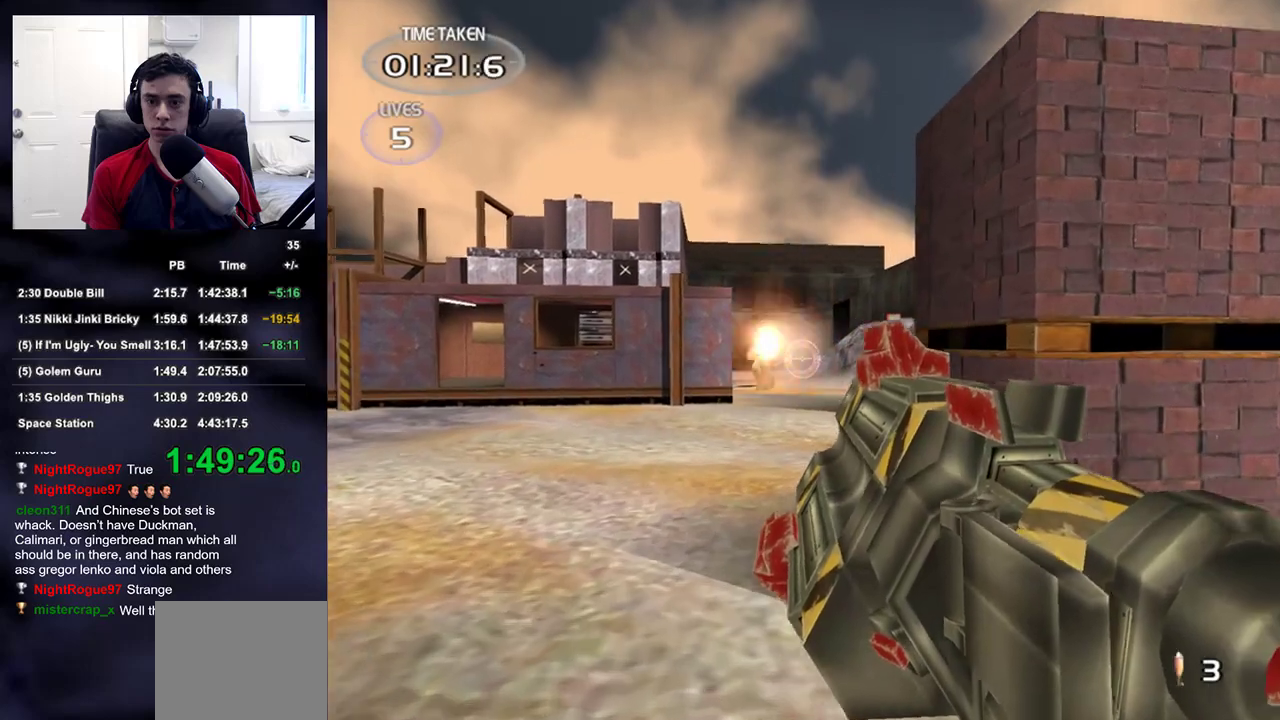
{"buttons": [], "left_stick": "up", "right_stick": "center", "events": []}
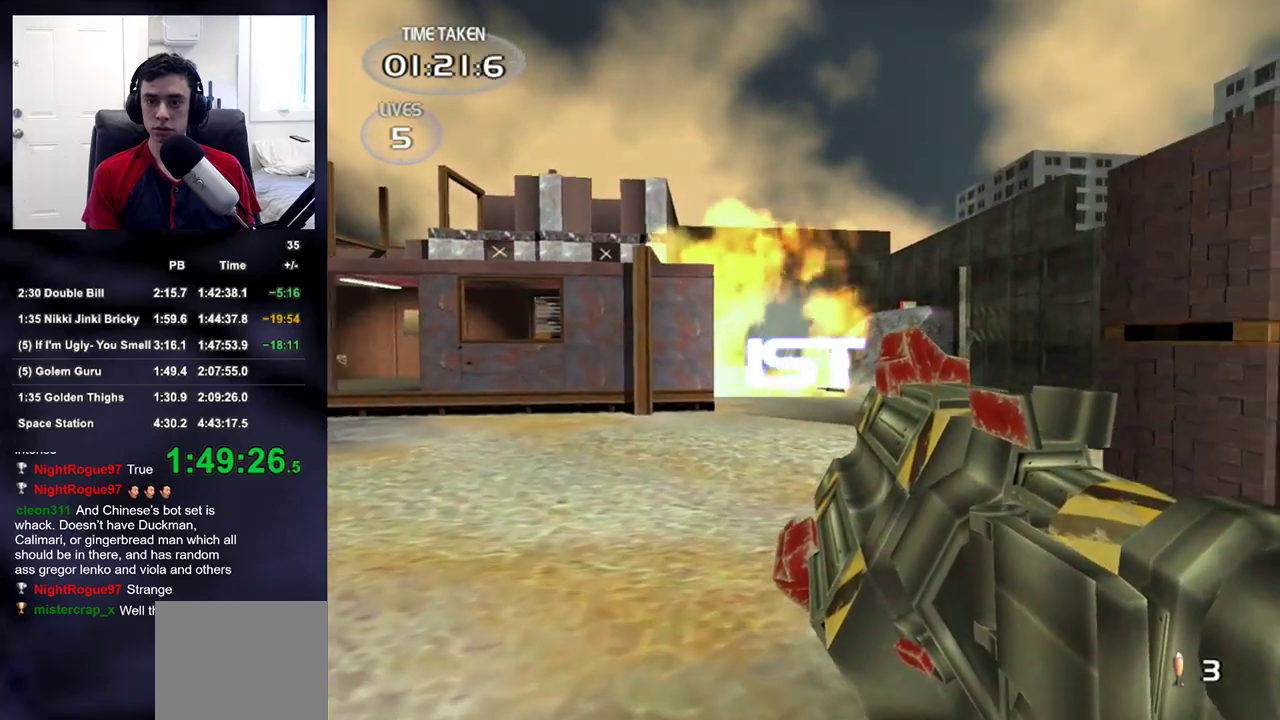
{"buttons": [], "left_stick": "center", "right_stick": "center", "events": [[267, "left_stick", "center"]]}
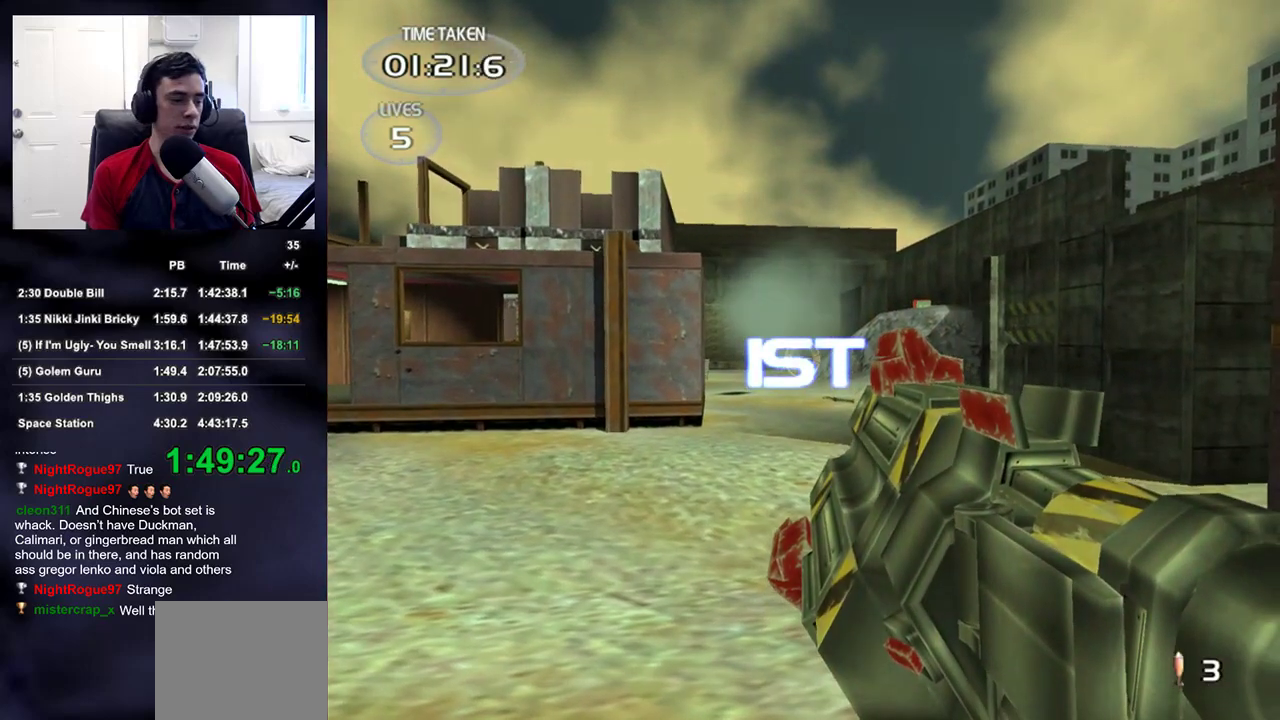
{"buttons": [], "left_stick": "center", "right_stick": "center", "events": []}
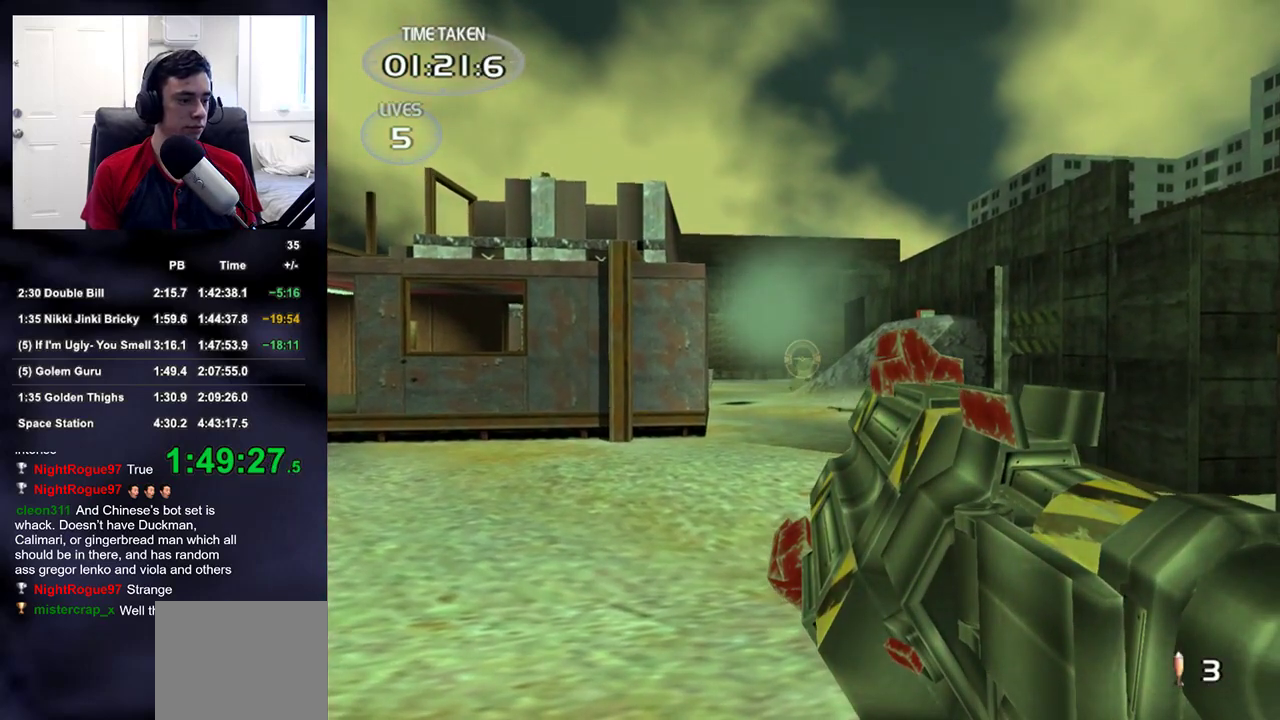
{"buttons": [], "left_stick": "center", "right_stick": "center", "events": [[317, "CROSS", "down"], [367, "CROSS", "up"], [467, "CROSS", "down"], [500, "CROSS", "up"]]}
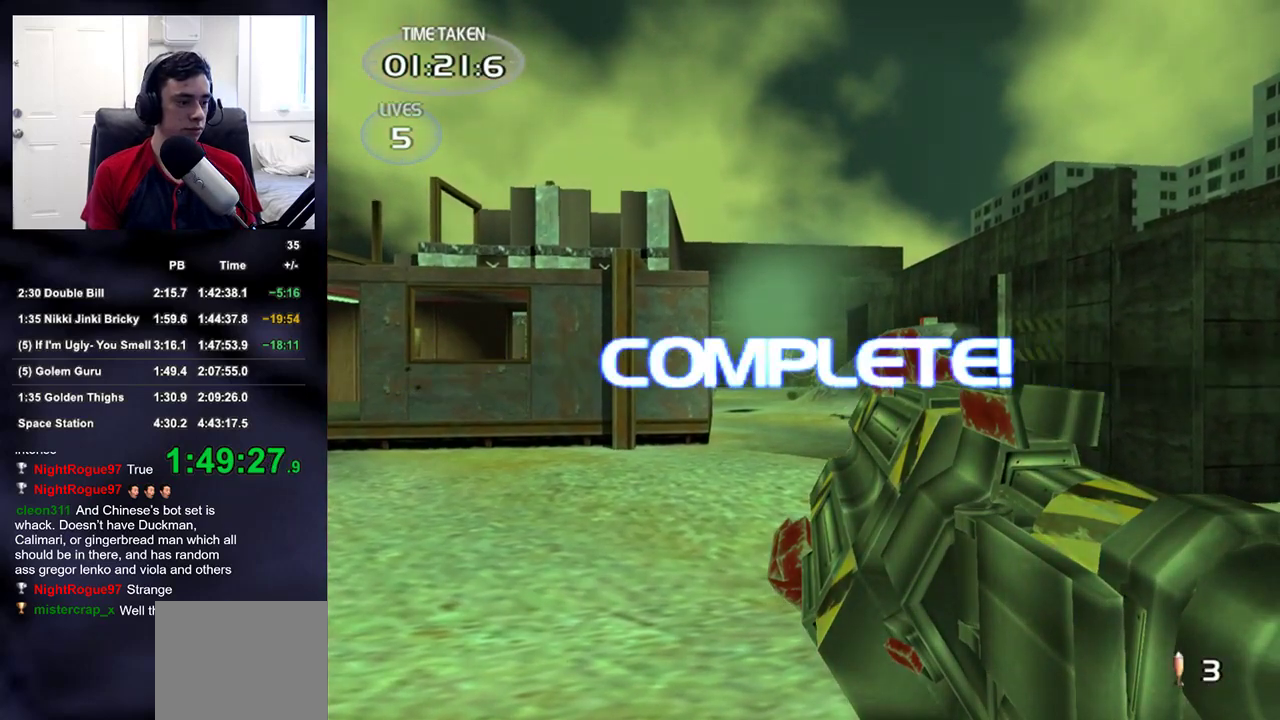
{"buttons": ["CROSS"], "left_stick": "center", "right_stick": "center", "events": [[100, "CROSS", "down"], [150, "CROSS", "up"], [233, "CROSS", "down"], [267, "CROSS", "up"], [350, "CROSS", "down"], [400, "CROSS", "up"], [483, "CROSS", "down"]]}
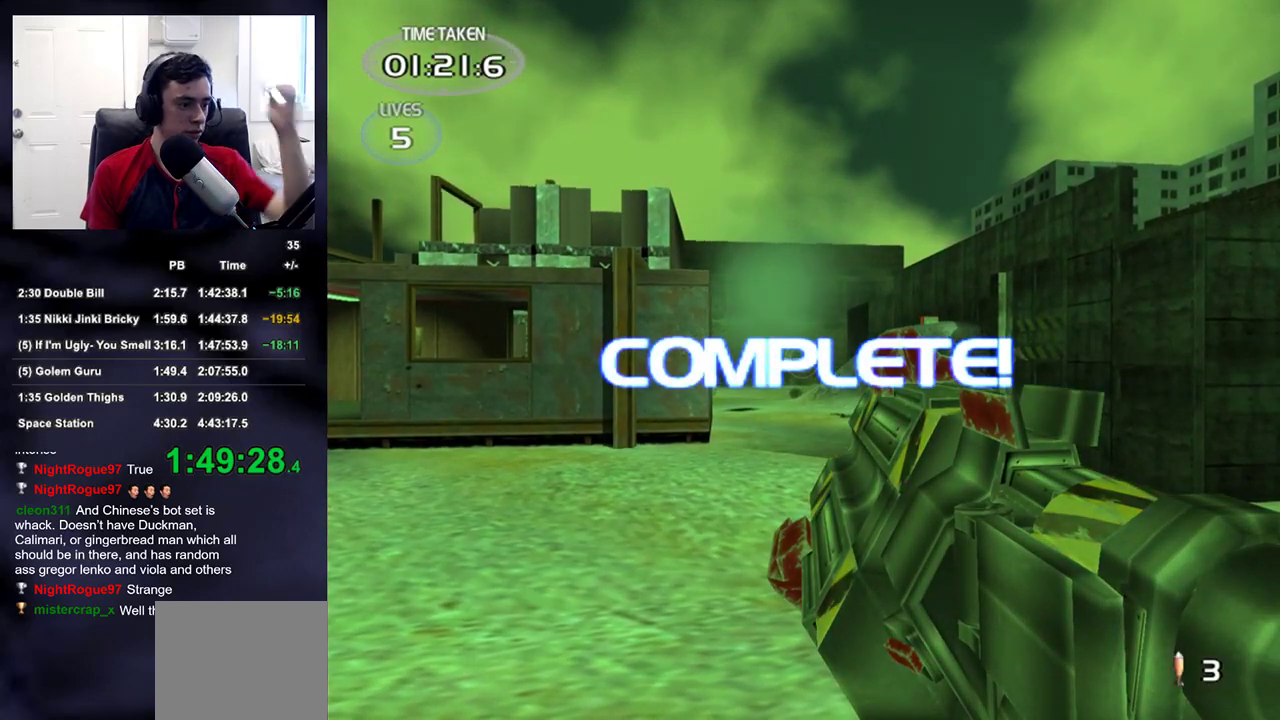
{"buttons": ["CROSS"], "left_stick": "center", "right_stick": "center", "events": [[33, "CROSS", "up"], [100, "CROSS", "down"], [150, "CROSS", "up"], [233, "CROSS", "down"], [283, "CROSS", "up"], [367, "CROSS", "down"], [417, "CROSS", "up"], [483, "CROSS", "down"]]}
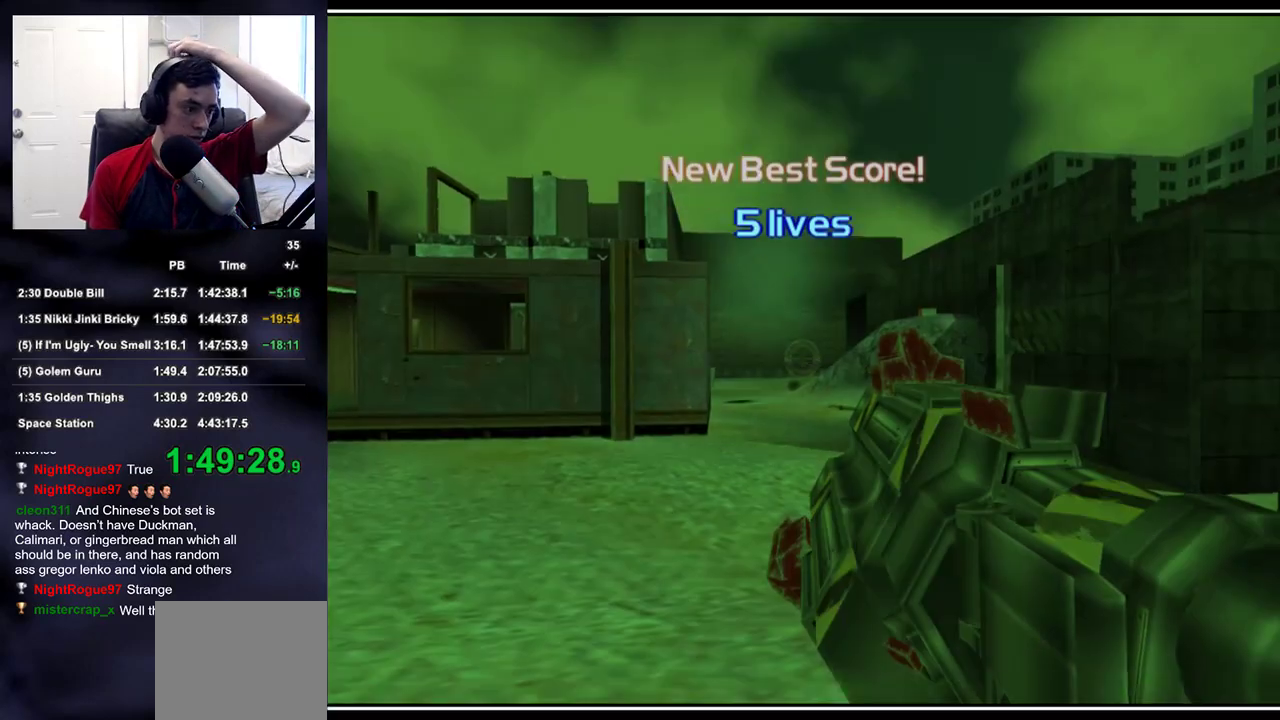
{"buttons": ["CROSS"], "left_stick": "center", "right_stick": "center", "events": [[33, "CROSS", "up"], [117, "CROSS", "down"], [167, "CROSS", "up"], [250, "CROSS", "down"], [283, "CROSS", "up"], [367, "CROSS", "down"], [417, "CROSS", "up"], [500, "CROSS", "down"]]}
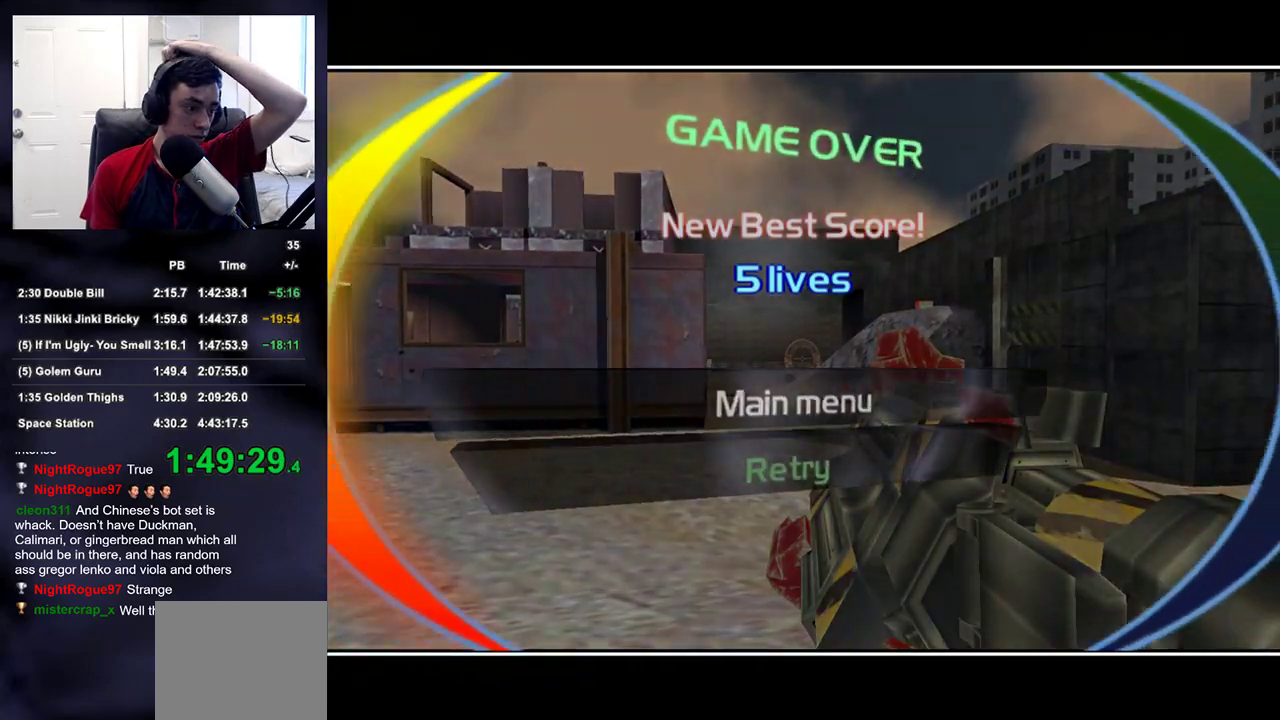
{"buttons": [], "left_stick": "center", "right_stick": "center", "events": [[50, "CROSS", "up"]]}